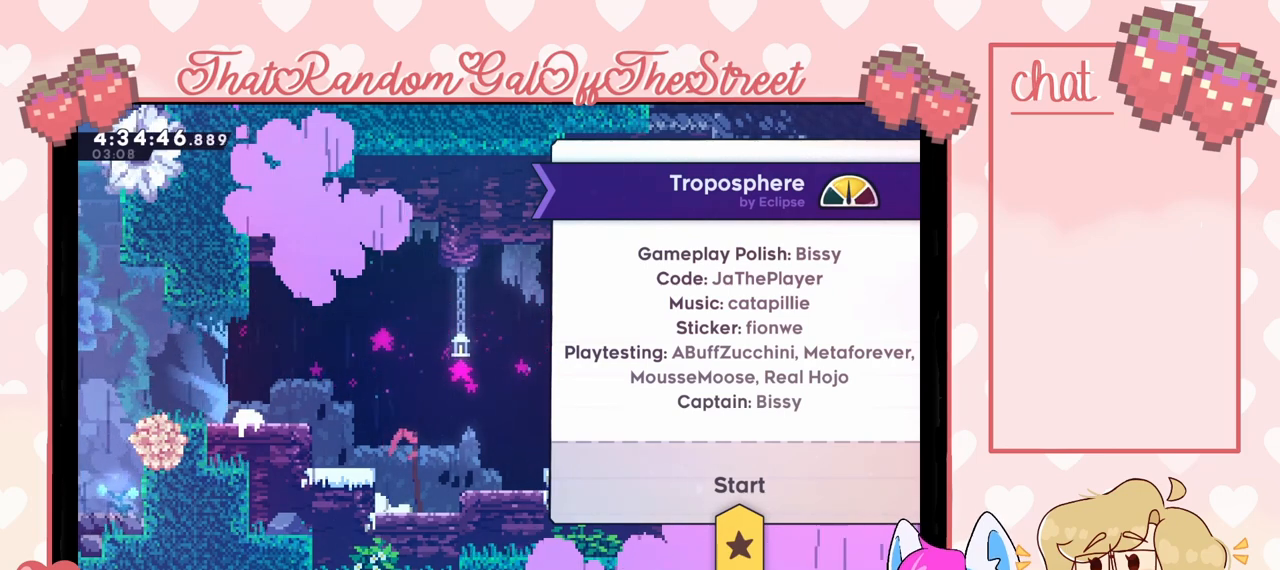
Gameplay with a controller (Xbox layout); each line is a JSON object with the inputs held at the frame after it. "events" lists button and stick changes between this image and that frame as [ms after this image, input, new state], when the widget could be followed in between.
{"buttons": [], "left_stick": "center", "right_stick": "center", "events": [[300, "A", "down"], [467, "A", "up"]]}
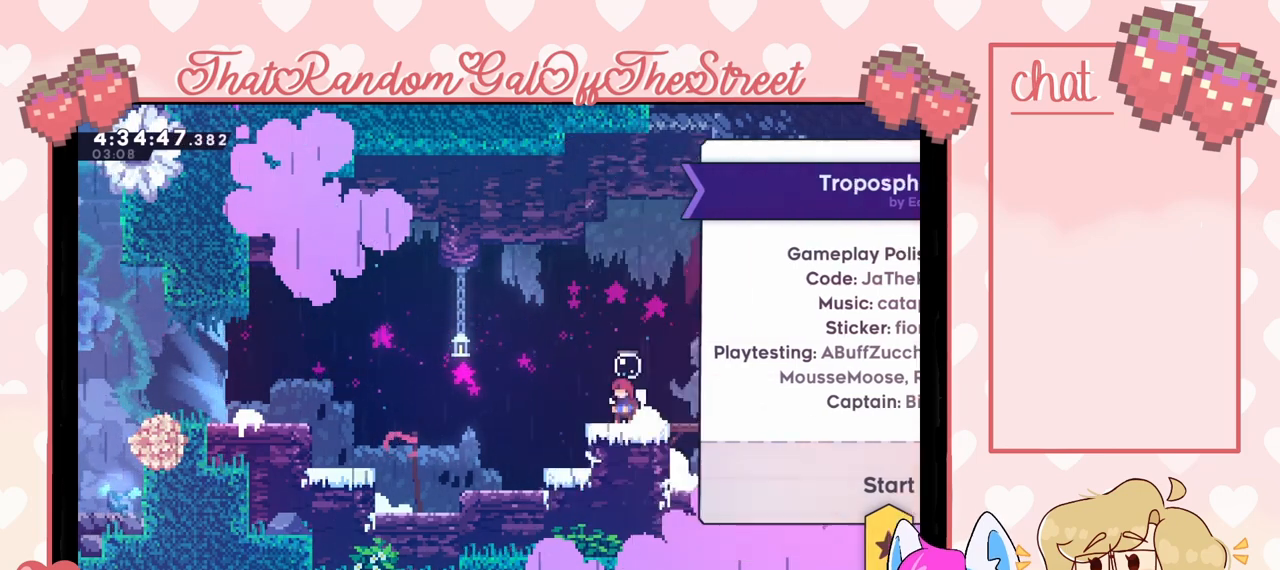
{"buttons": [], "left_stick": "center", "right_stick": "center", "events": []}
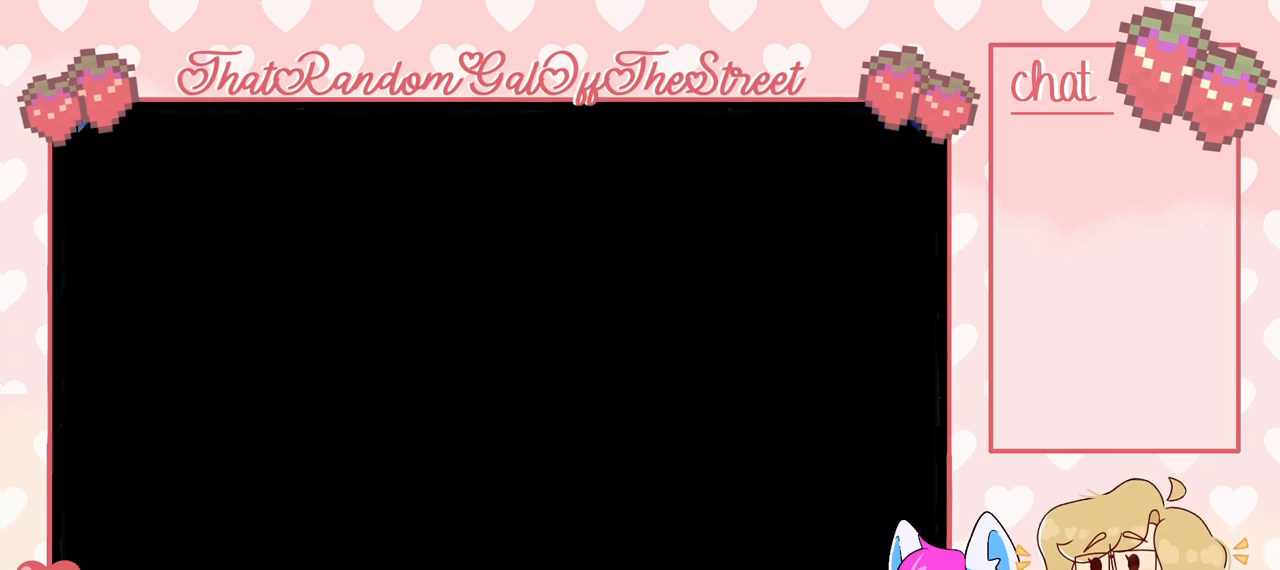
{"buttons": [], "left_stick": "center", "right_stick": "center", "events": []}
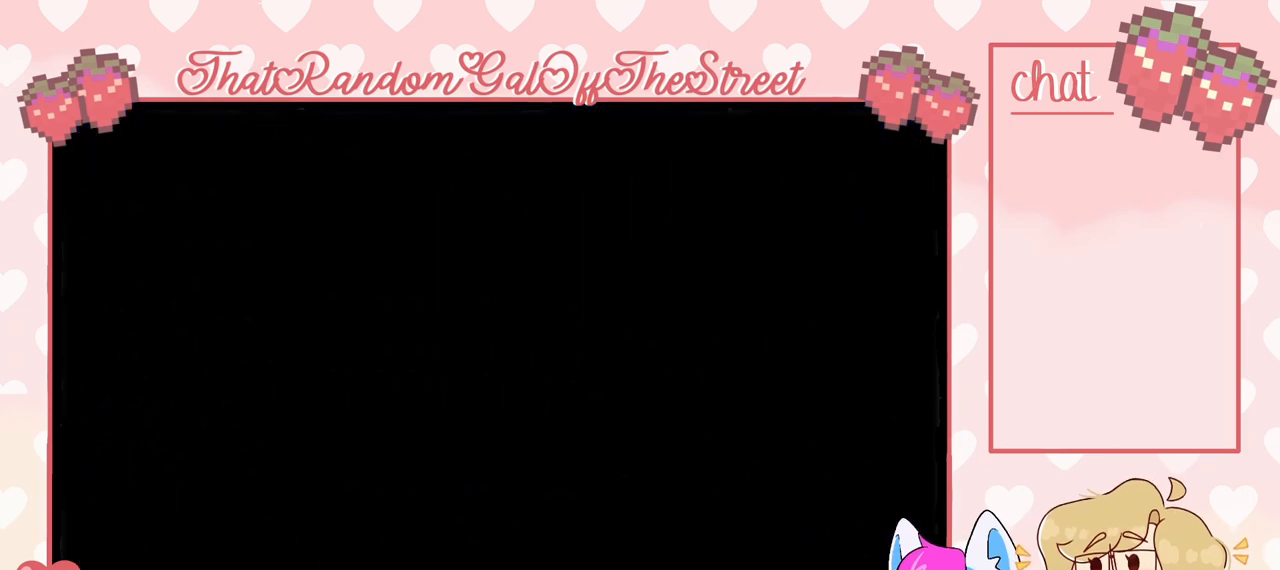
{"buttons": [], "left_stick": "center", "right_stick": "center", "events": []}
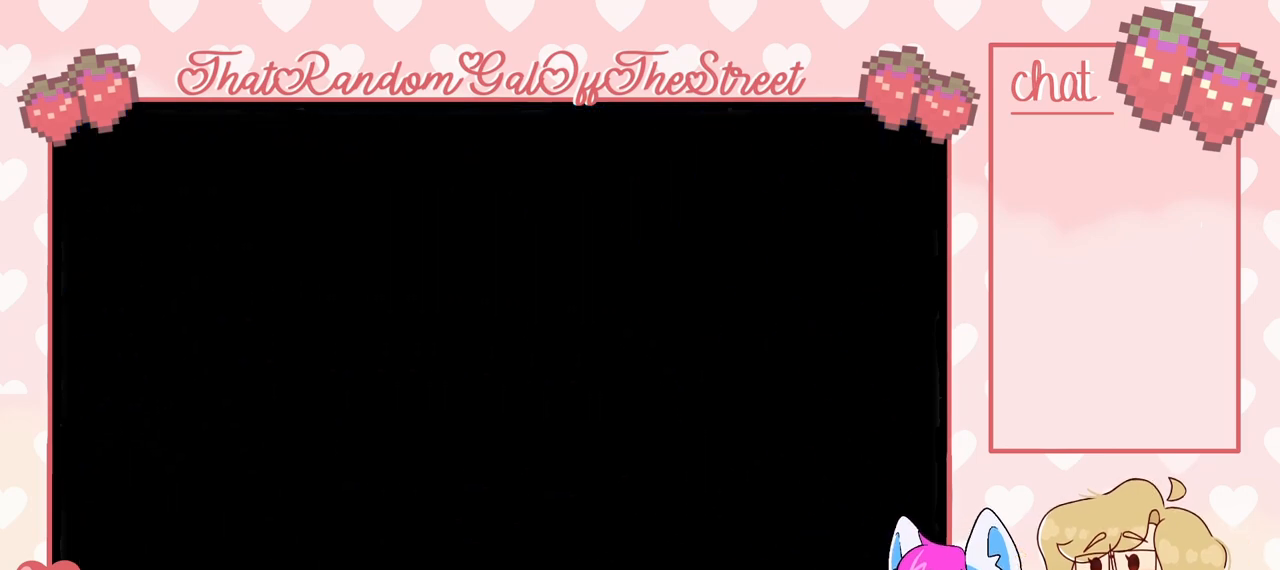
{"buttons": [], "left_stick": "center", "right_stick": "center", "events": []}
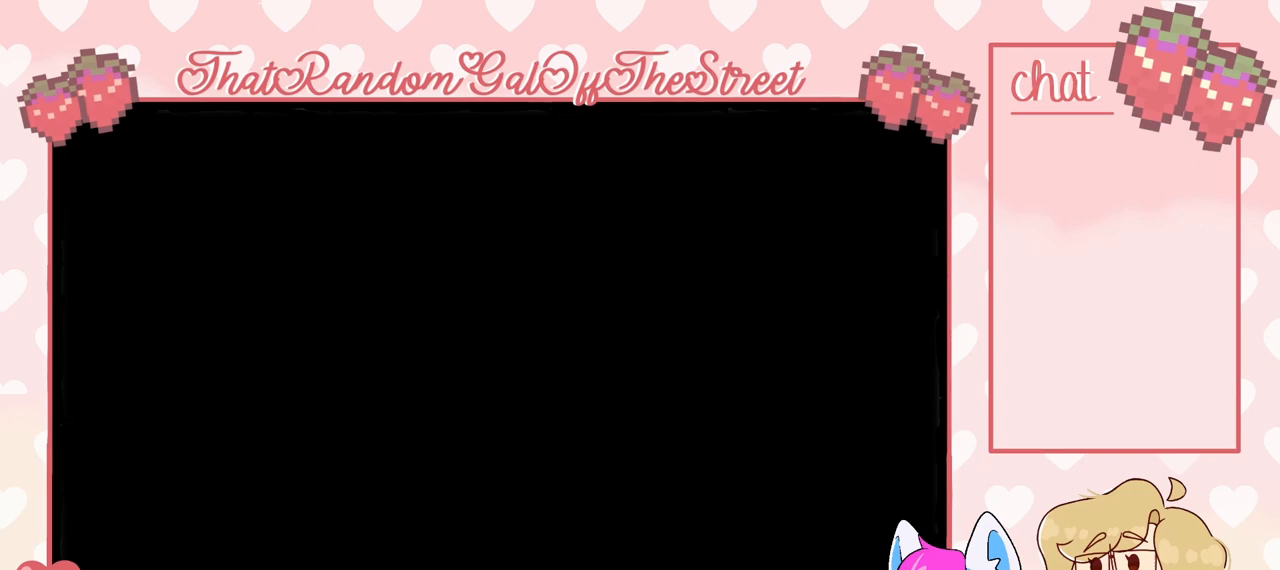
{"buttons": [], "left_stick": "center", "right_stick": "center", "events": []}
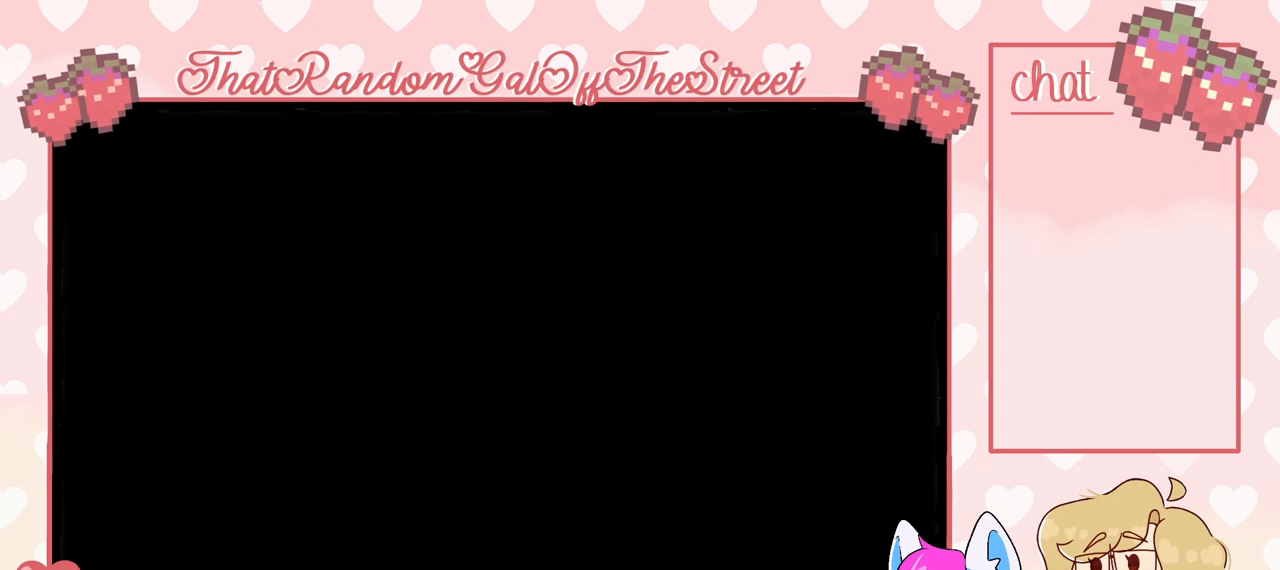
{"buttons": [], "left_stick": "center", "right_stick": "center", "events": []}
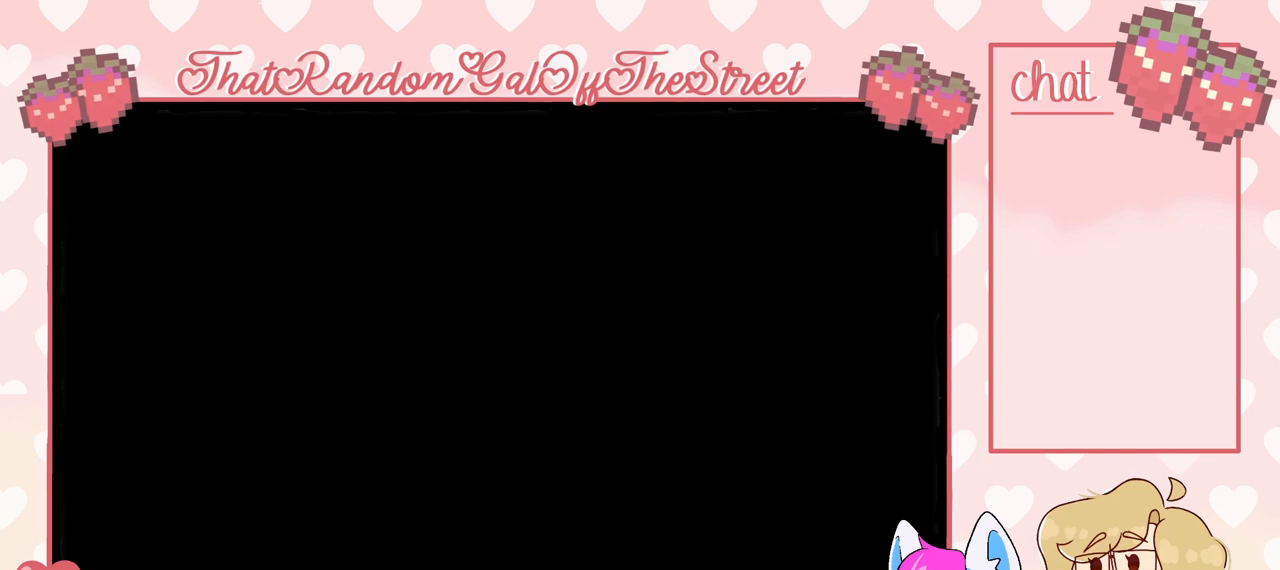
{"buttons": [], "left_stick": "center", "right_stick": "center", "events": []}
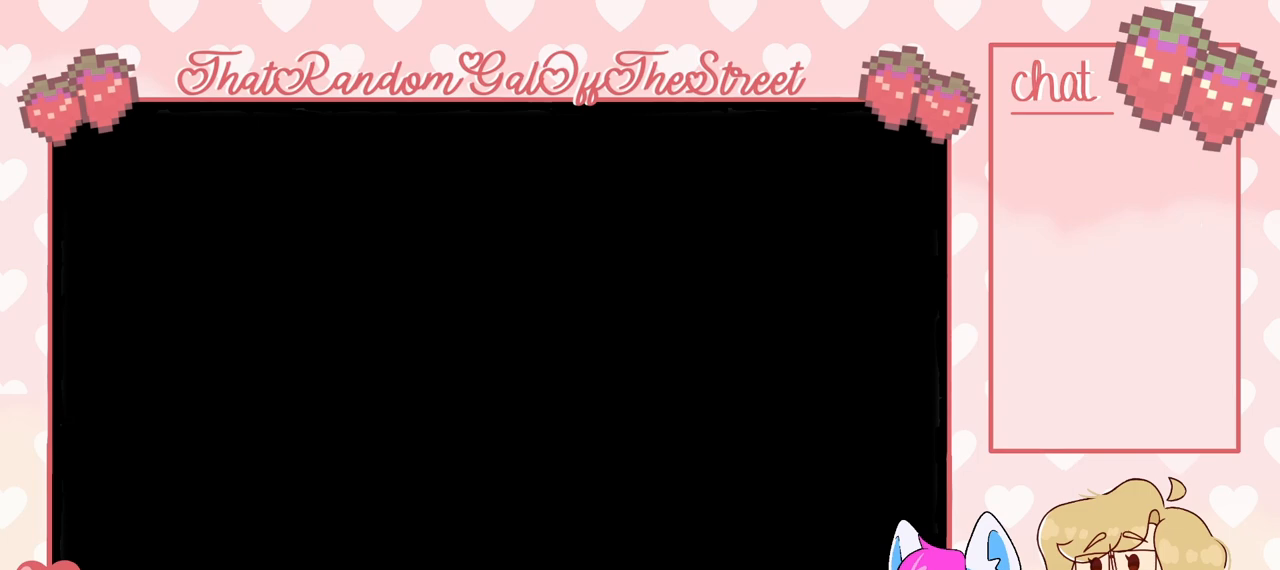
{"buttons": [], "left_stick": "center", "right_stick": "center", "events": []}
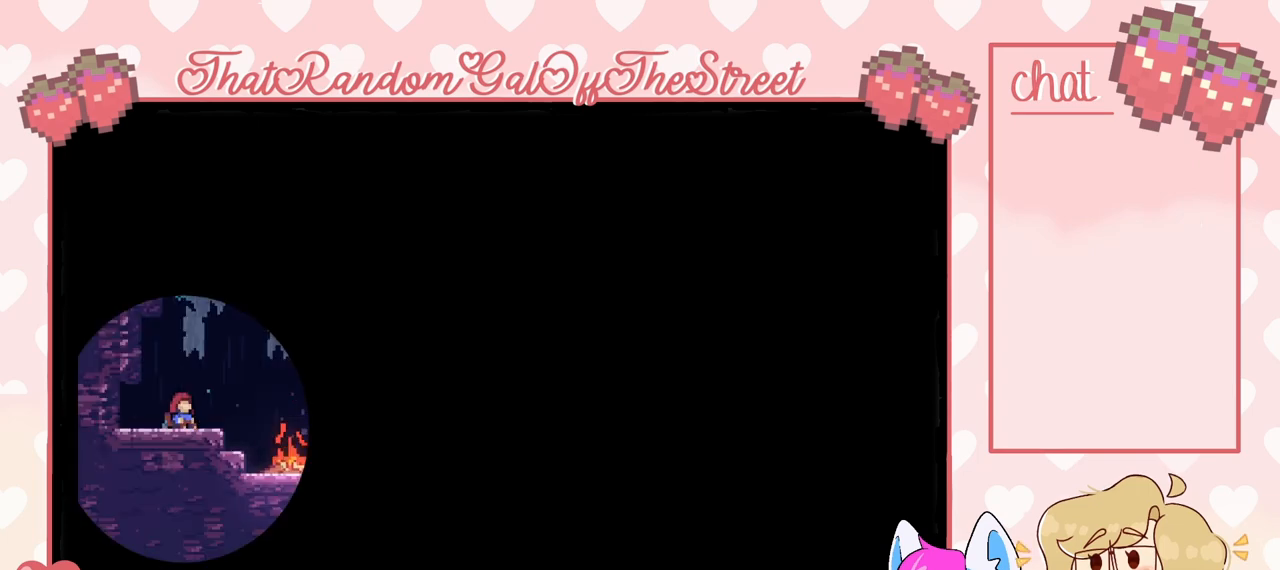
{"buttons": [], "left_stick": "center", "right_stick": "center", "events": []}
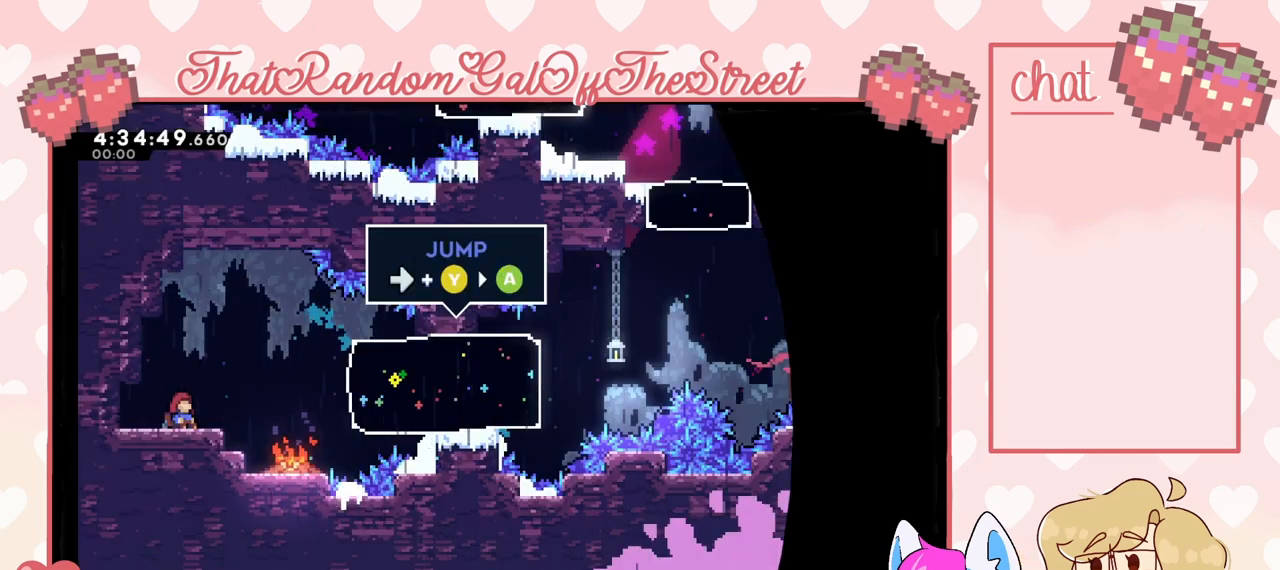
{"buttons": [], "left_stick": "center", "right_stick": "center", "events": []}
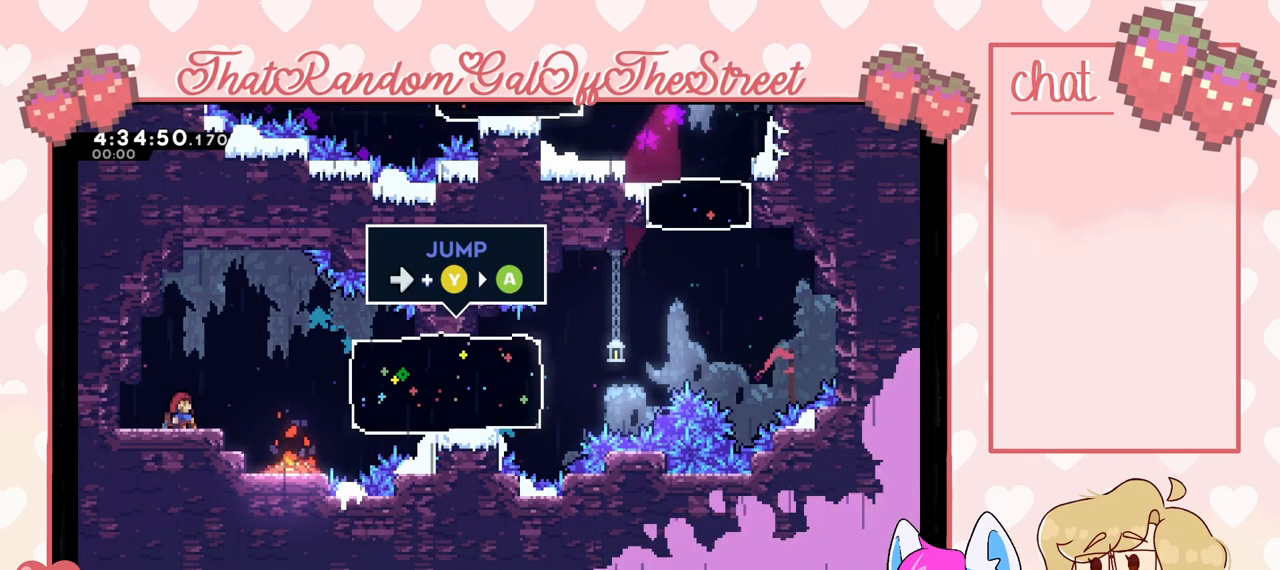
{"buttons": [], "left_stick": "right", "right_stick": "center", "events": [[267, "left_stick", "right"]]}
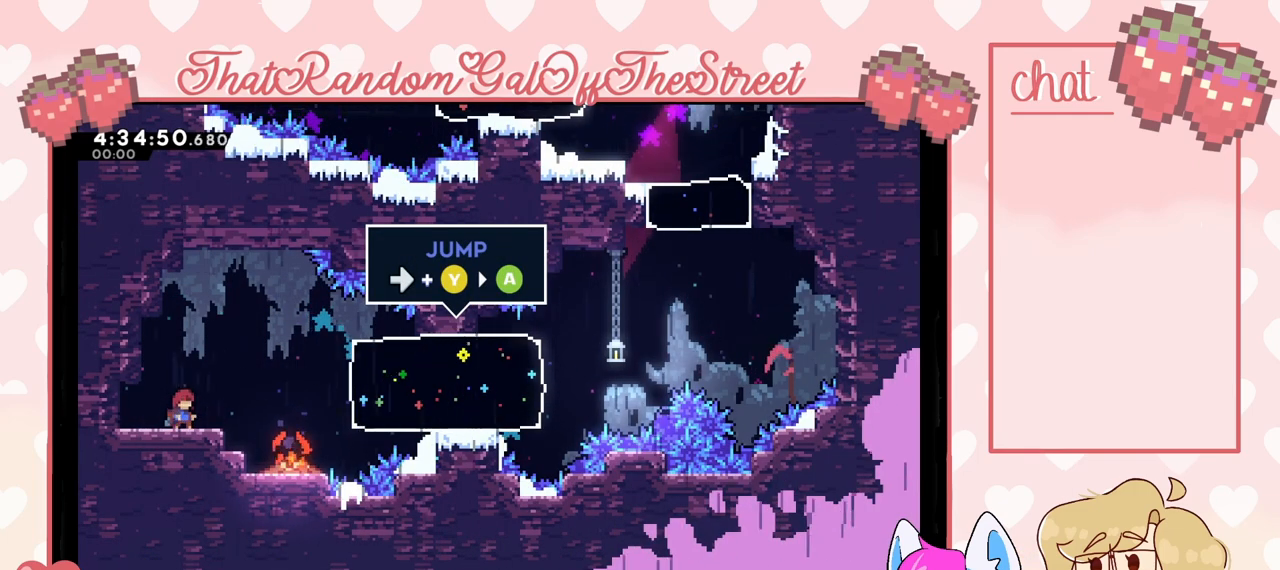
{"buttons": [], "left_stick": "right", "right_stick": "center", "events": []}
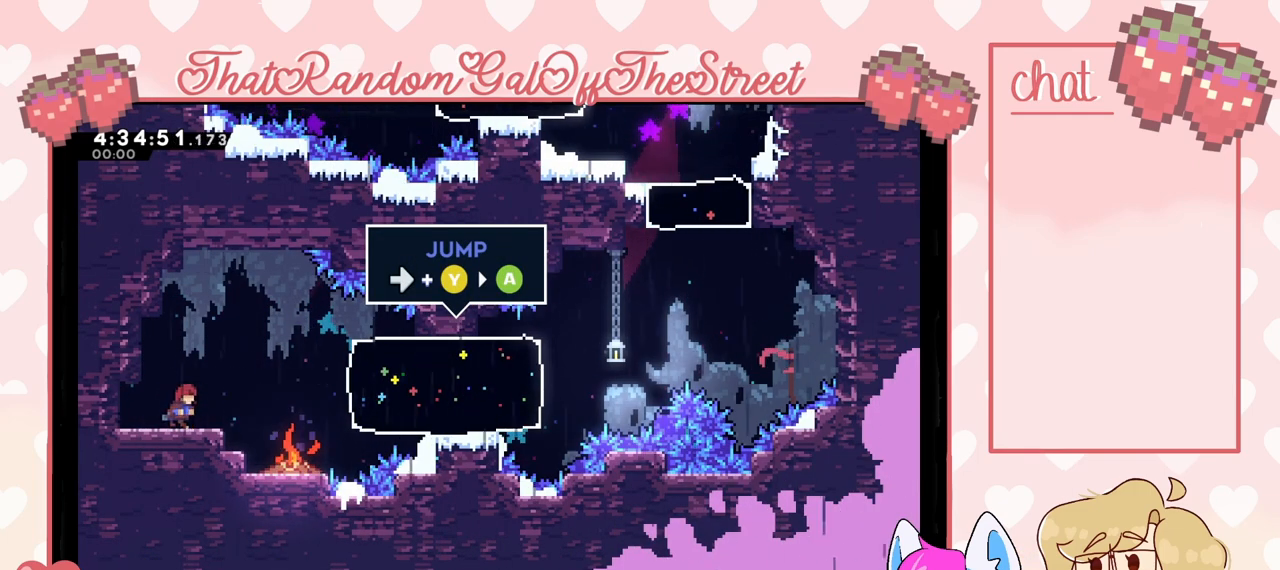
{"buttons": [], "left_stick": "center", "right_stick": "center", "events": [[467, "left_stick", "center"]]}
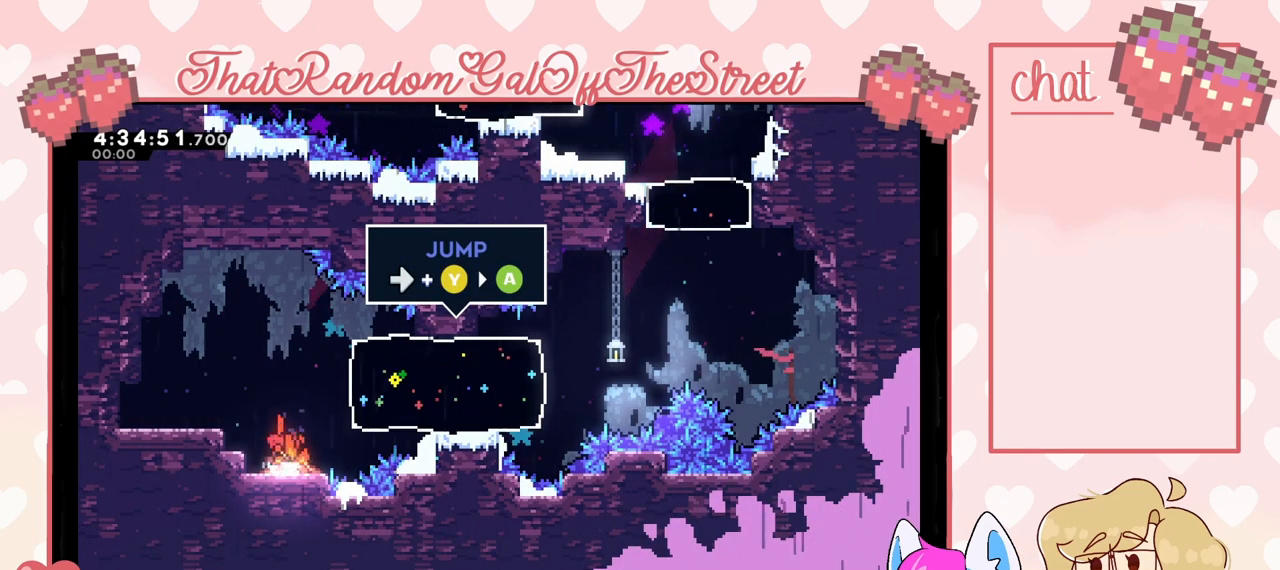
{"buttons": ["A"], "left_stick": "right", "right_stick": "center", "events": [[367, "left_stick", "right"], [400, "A", "down"]]}
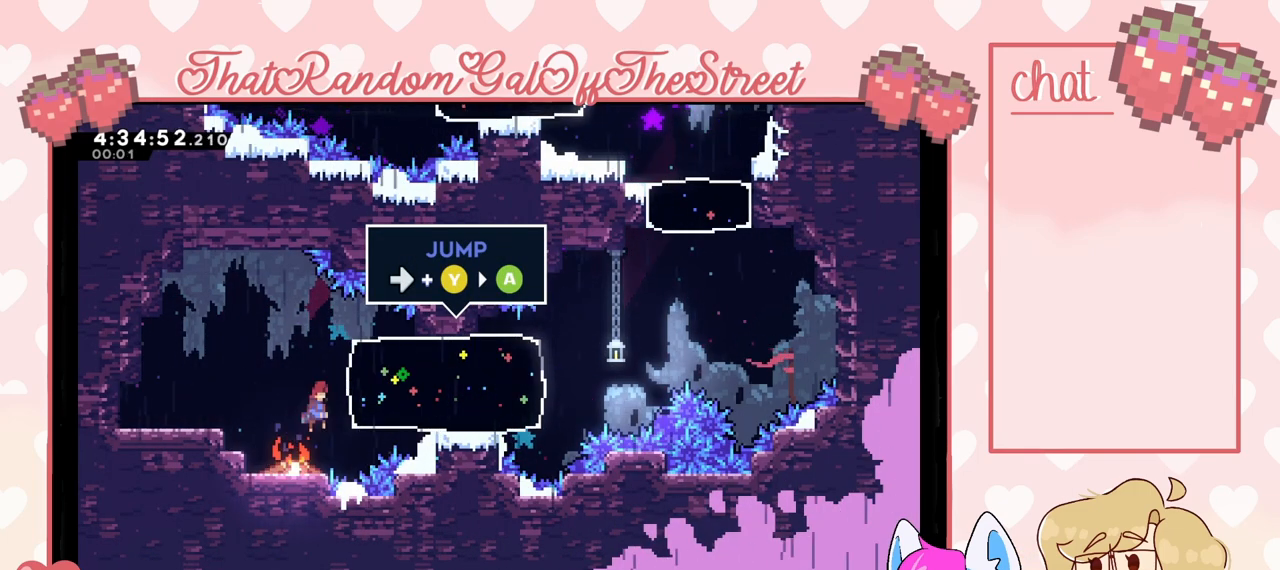
{"buttons": [], "left_stick": "right", "right_stick": "center", "events": [[67, "A", "up"], [167, "X", "down"], [333, "X", "up"]]}
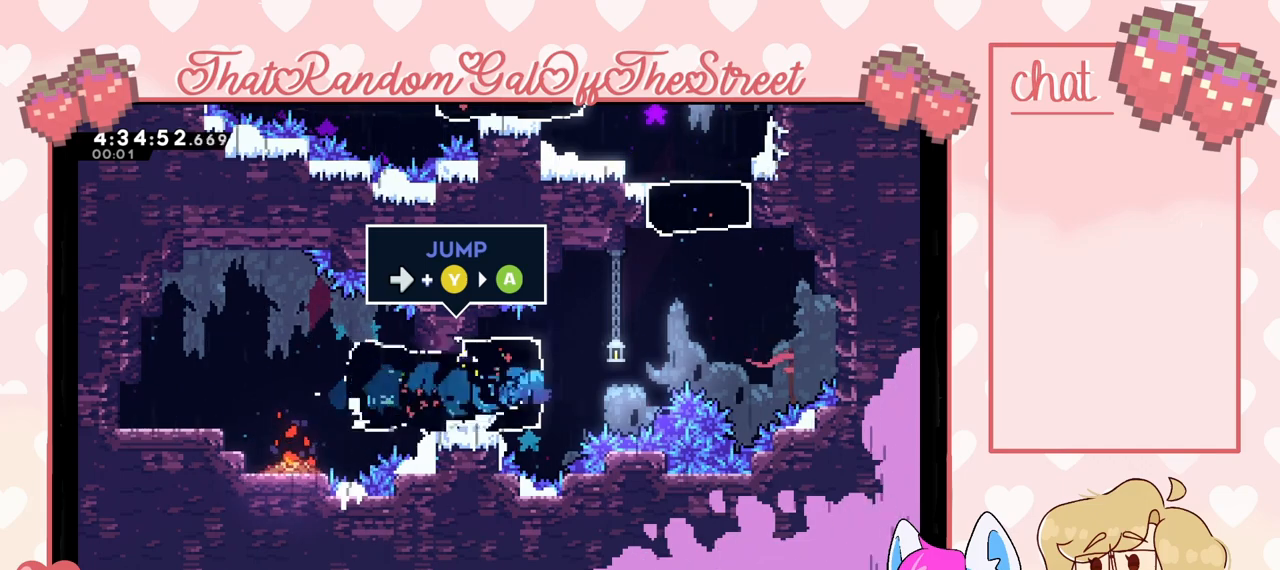
{"buttons": ["X"], "left_stick": "up", "right_stick": "center", "events": [[33, "A", "down"], [300, "A", "up"], [367, "X", "down"], [367, "left_stick", "up"]]}
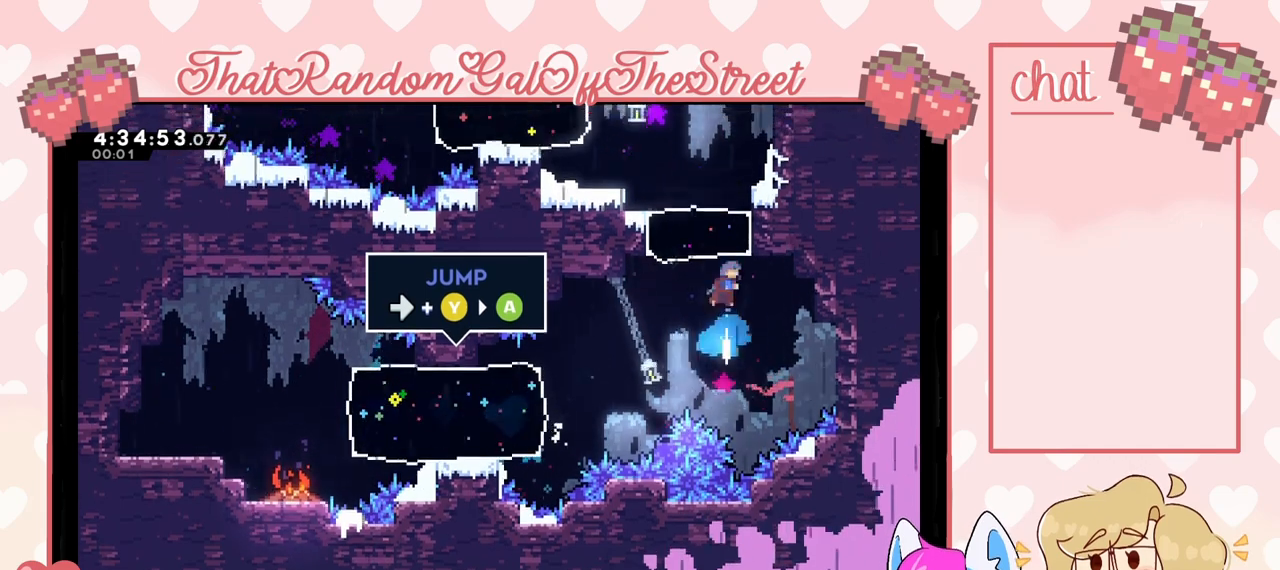
{"buttons": [], "left_stick": "up-left", "right_stick": "center", "events": [[200, "X", "up"], [233, "left_stick", "up-left"]]}
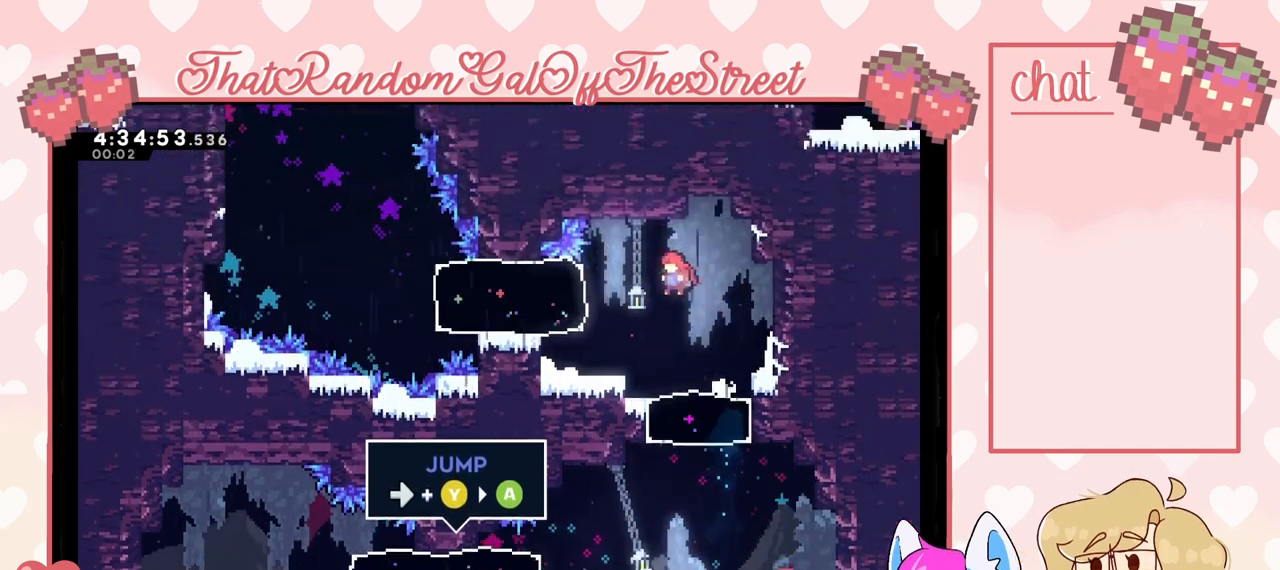
{"buttons": ["A"], "left_stick": "center", "right_stick": "center", "events": [[300, "left_stick", "center"], [433, "A", "down"]]}
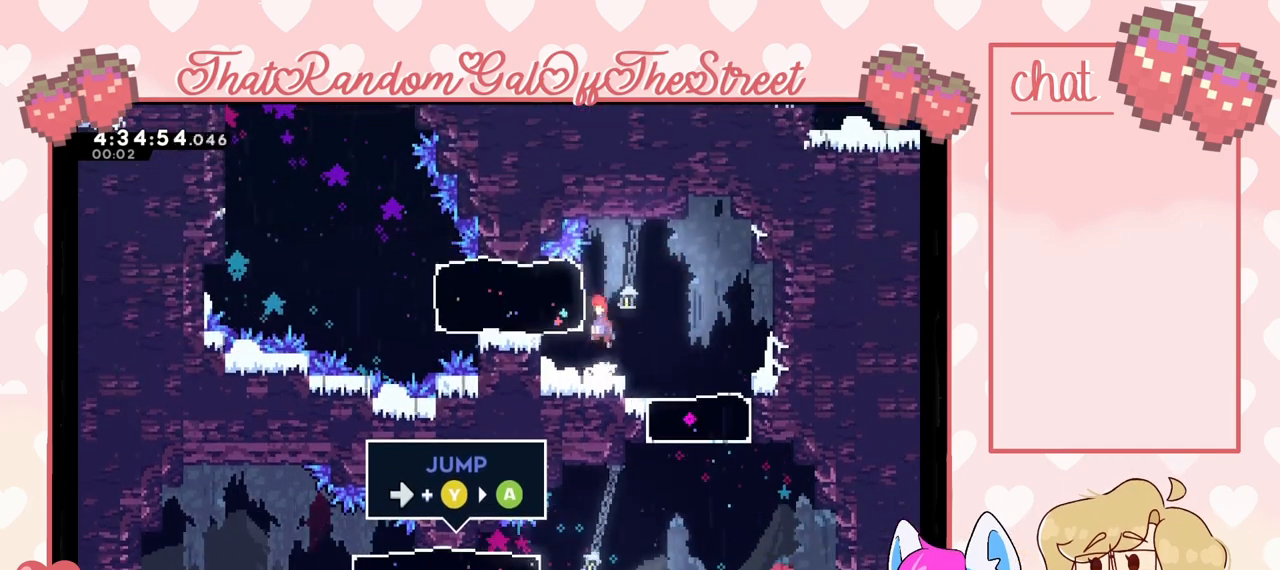
{"buttons": [], "left_stick": "left", "right_stick": "center", "events": [[100, "A", "up"], [100, "left_stick", "left"], [200, "X", "down"], [333, "X", "up"]]}
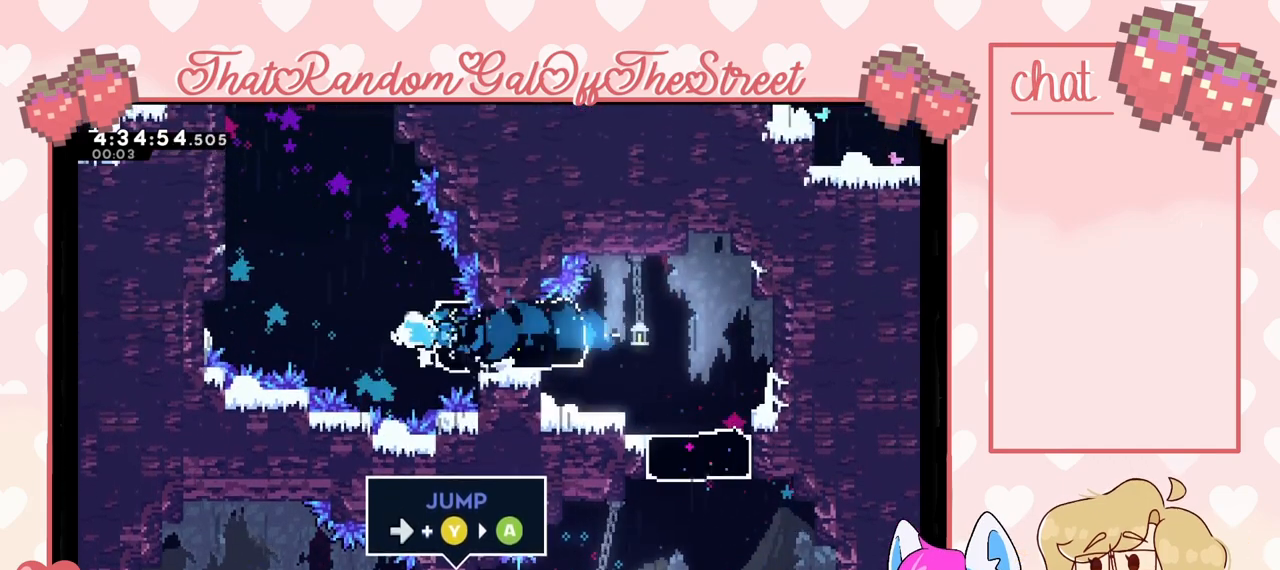
{"buttons": ["A", "L2"], "left_stick": "up-left", "right_stick": "center", "events": [[67, "A", "down"], [400, "L2", "down"], [433, "A", "up"], [500, "A", "down"], [500, "left_stick", "up-left"]]}
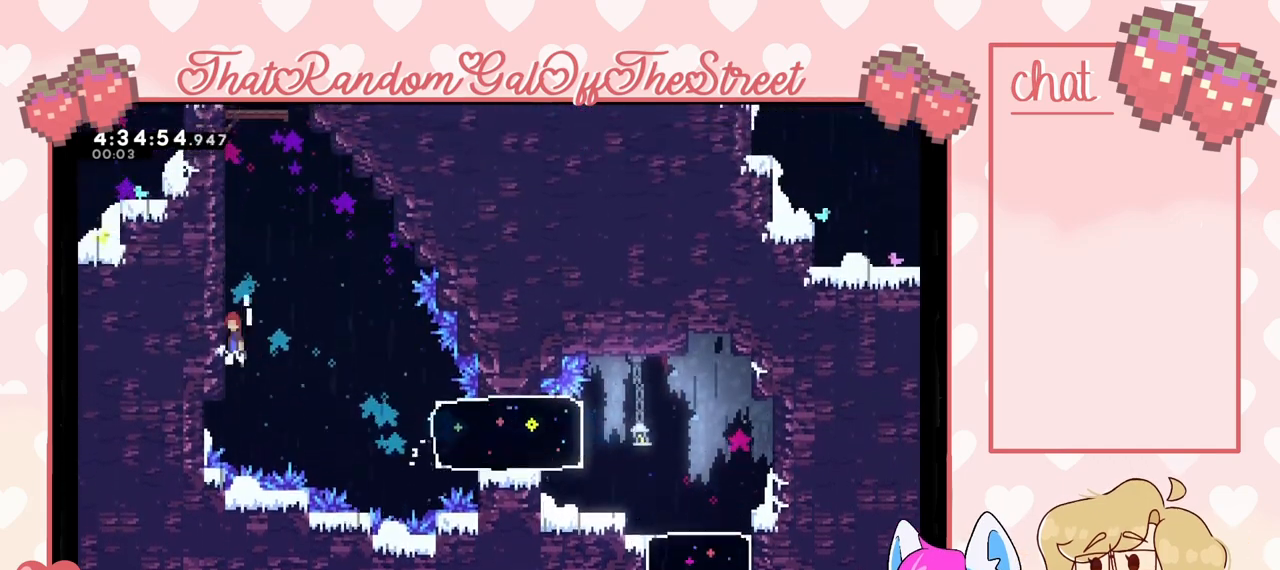
{"buttons": ["A", "L2"], "left_stick": "up-left", "right_stick": "center", "events": [[233, "A", "up"], [300, "A", "down"]]}
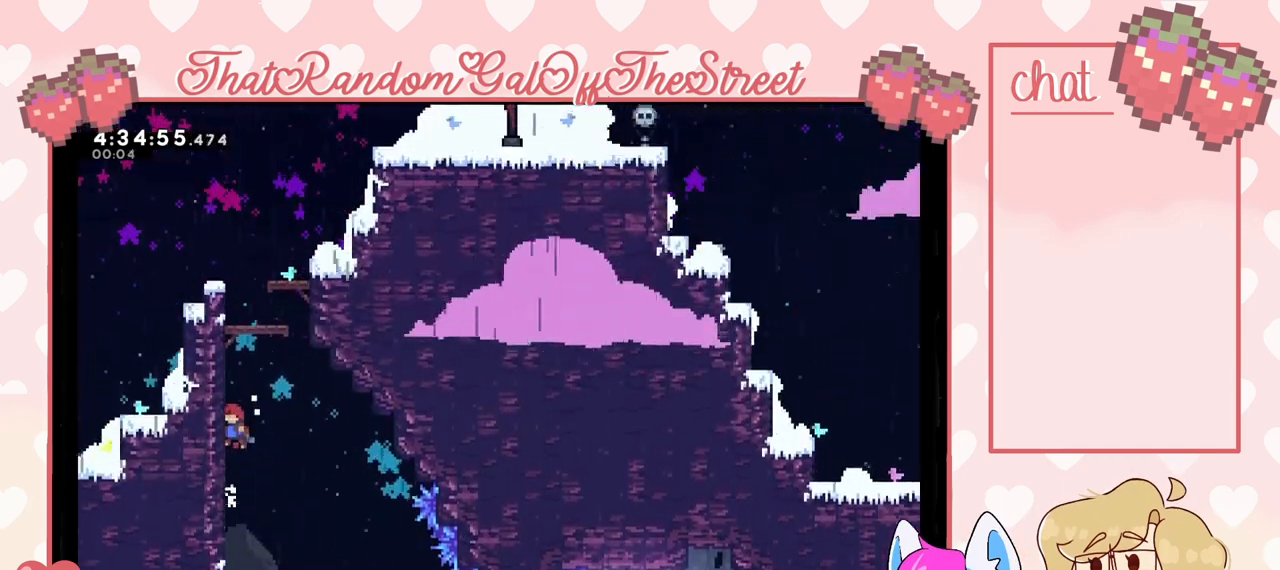
{"buttons": ["L2"], "left_stick": "up-left", "right_stick": "center", "events": [[67, "A", "up"], [200, "A", "down"], [433, "A", "up"]]}
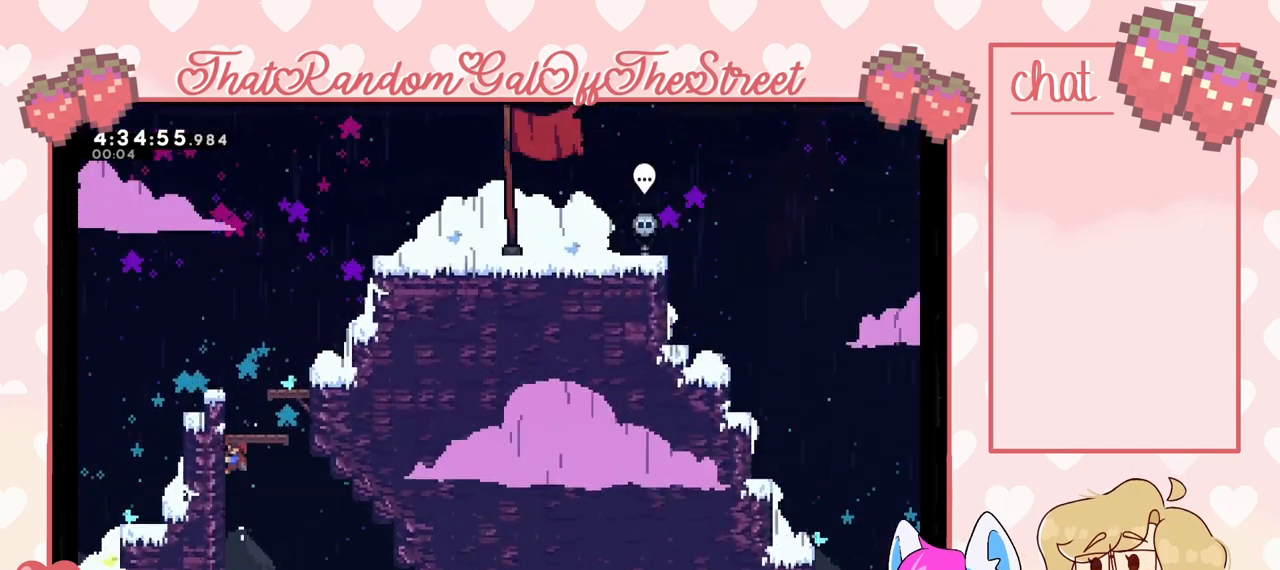
{"buttons": [], "left_stick": "center", "right_stick": "center", "events": [[33, "A", "down"], [300, "L2", "up"], [333, "A", "up"], [333, "left_stick", "center"]]}
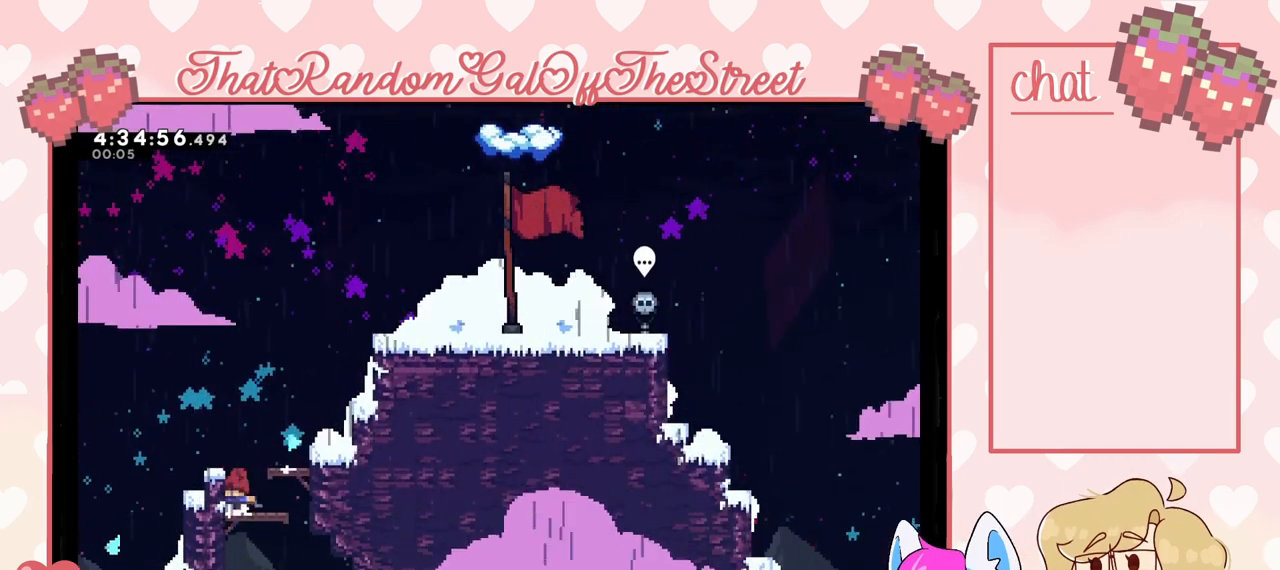
{"buttons": ["A", "L2"], "left_stick": "right", "right_stick": "center", "events": [[100, "left_stick", "right"], [133, "A", "down"], [400, "A", "up"], [433, "L2", "down"], [500, "A", "down"]]}
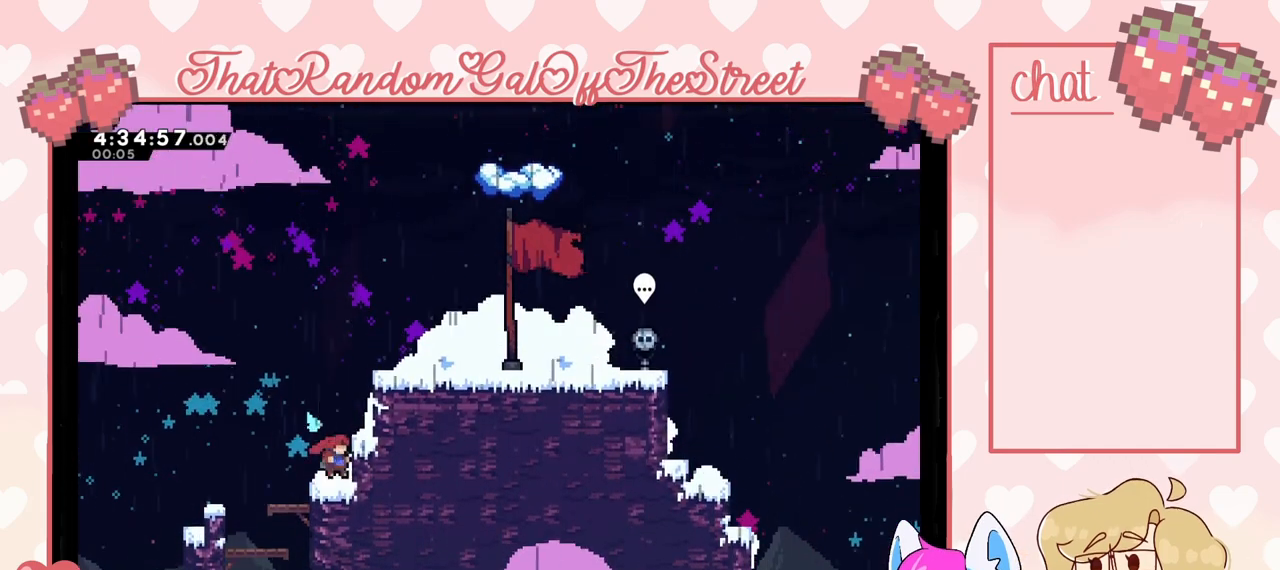
{"buttons": ["A", "L2"], "left_stick": "right", "right_stick": "center", "events": [[200, "A", "up"], [300, "A", "down"]]}
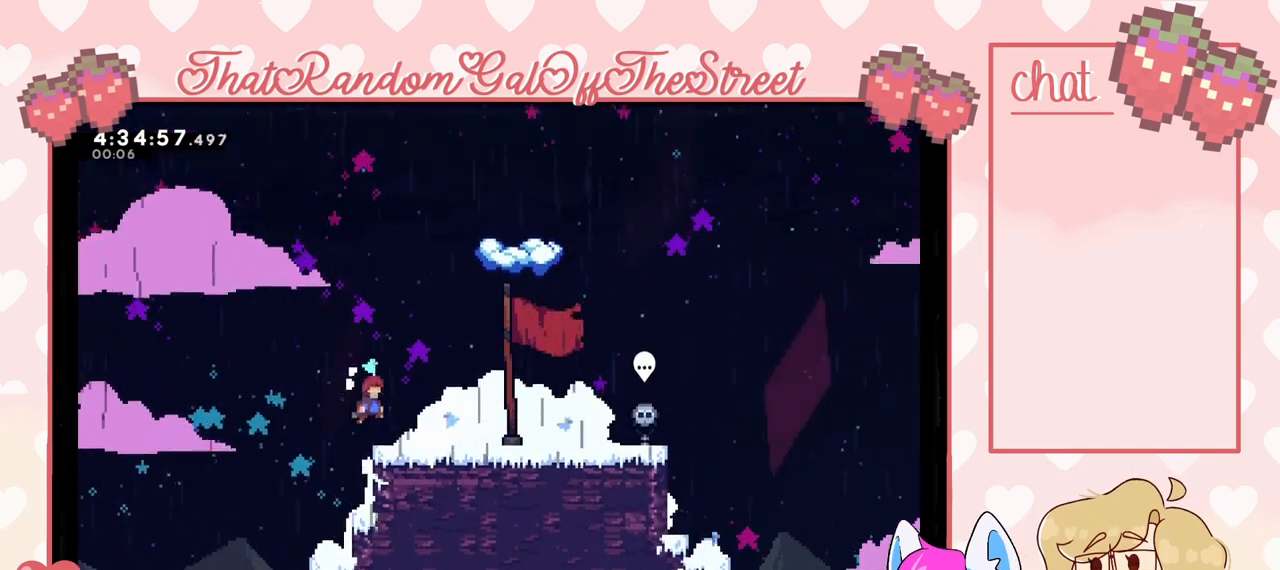
{"buttons": [], "left_stick": "right", "right_stick": "center", "events": [[67, "A", "up"], [133, "L2", "up"]]}
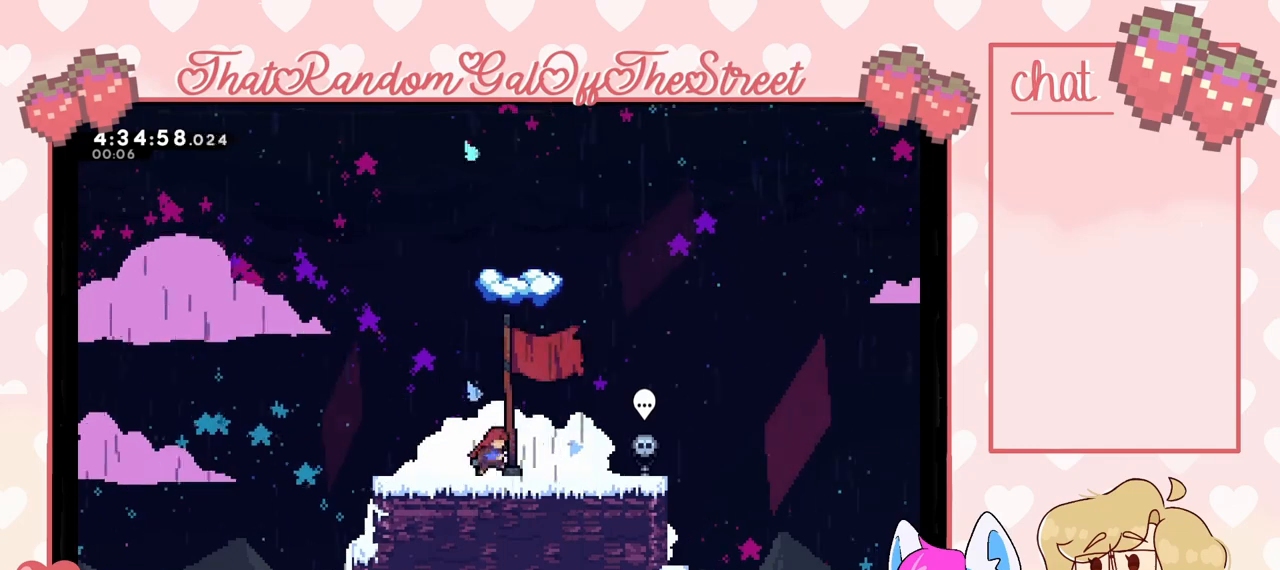
{"buttons": [], "left_stick": "right", "right_stick": "center", "events": []}
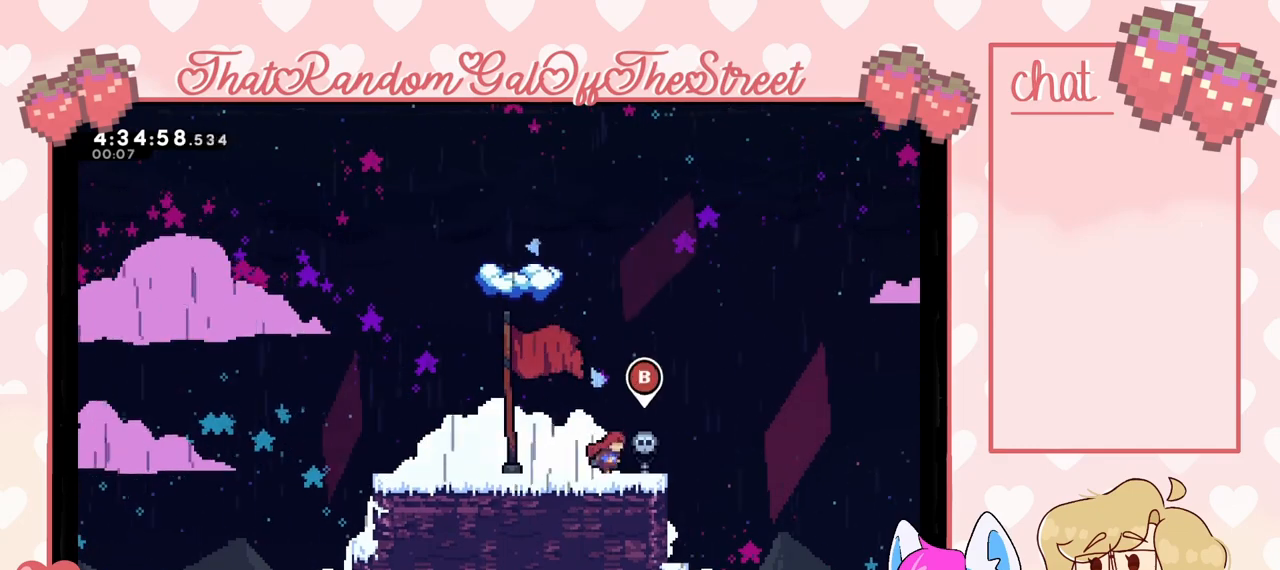
{"buttons": [], "left_stick": "center", "right_stick": "center", "events": [[67, "left_stick", "center"]]}